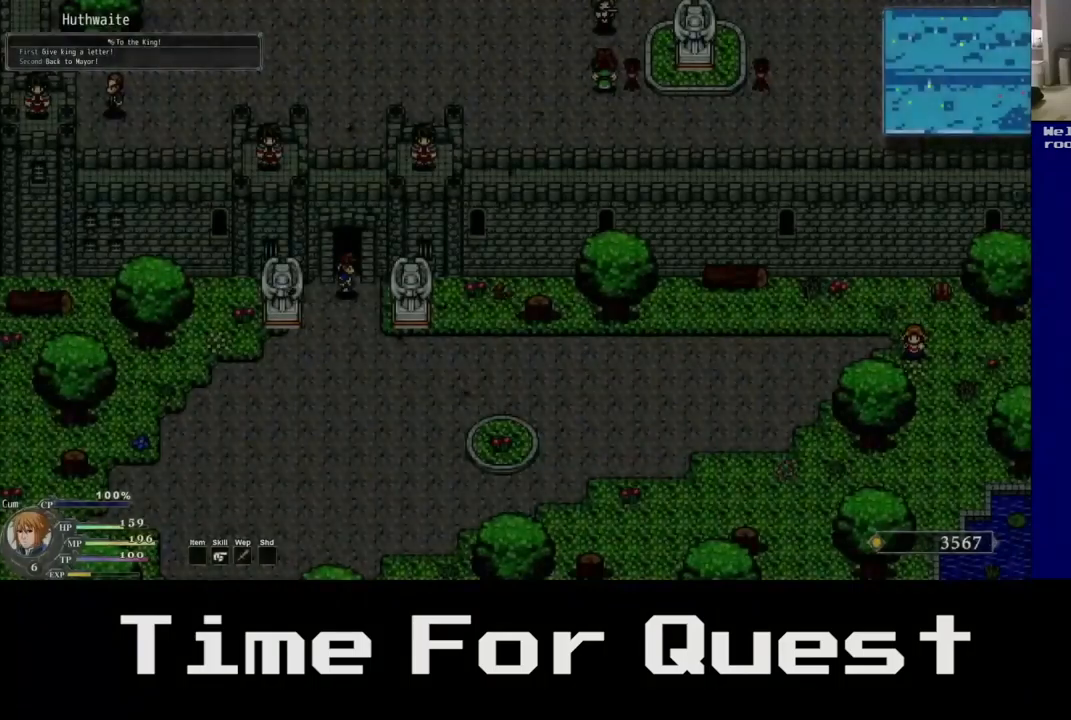
Gameplay with a controller (Xbox layout); each line is a JSON object with the inputs held at the frame after it. "events" lists button and stick changes between this image and that frame as [ms after this image, input, new state], when the widget could be followed in between. Not read: L2.
{"buttons": ["DPAD_DOWN"], "left_stick": "center", "right_stick": "center", "events": [[167, "DPAD_DOWN", "down"]]}
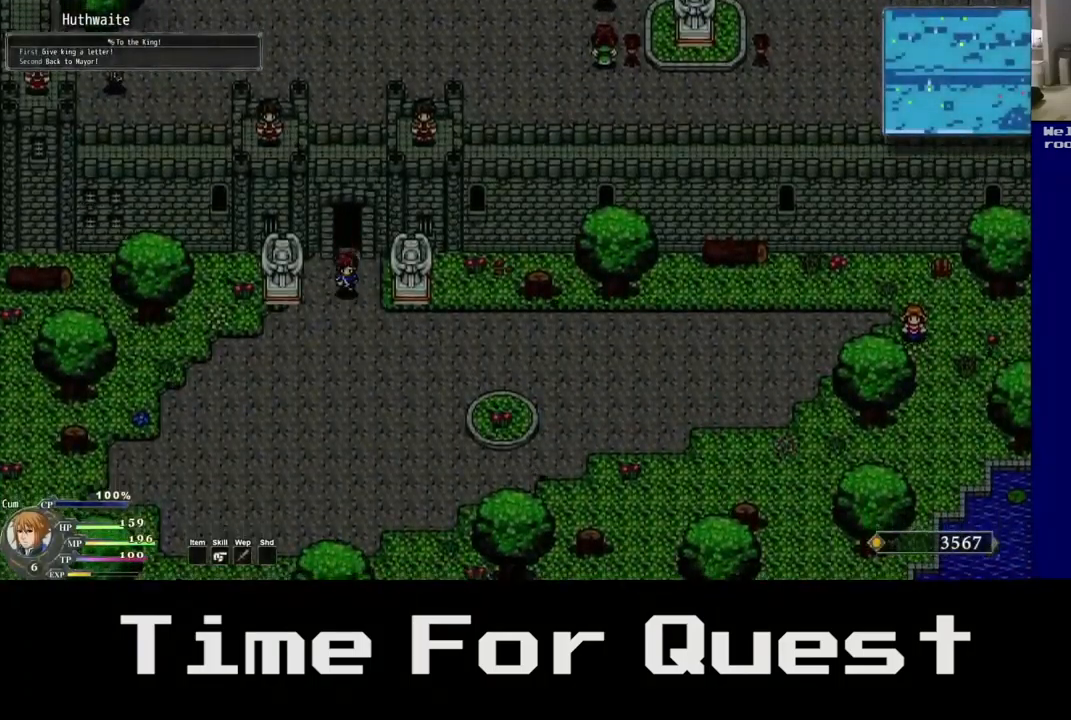
{"buttons": ["DPAD_DOWN"], "left_stick": "center", "right_stick": "center"}
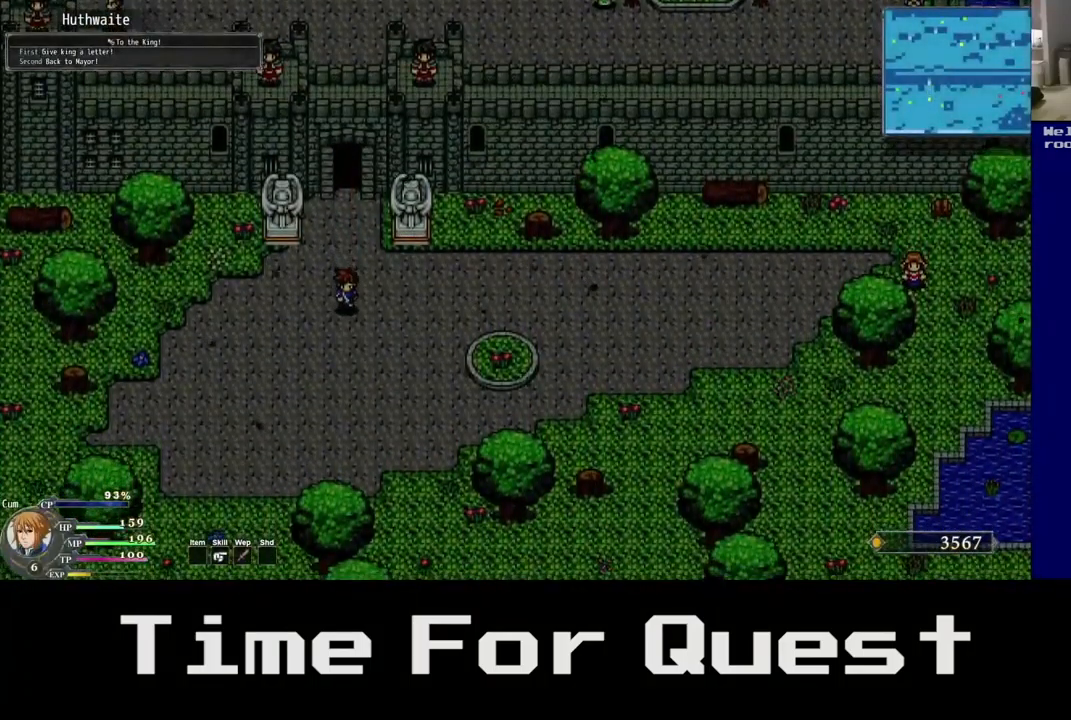
{"buttons": ["DPAD_DOWN", "DPAD_LEFT"], "left_stick": "center", "right_stick": "center", "events": [[200, "DPAD_LEFT", "down"]]}
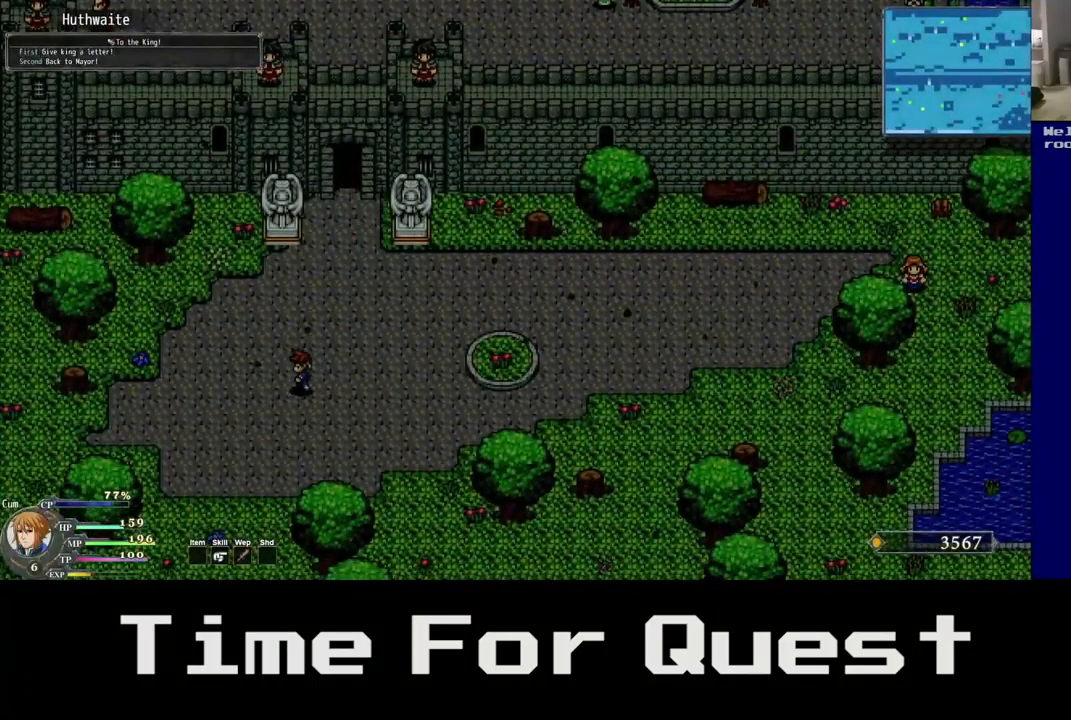
{"buttons": ["DPAD_DOWN"], "left_stick": "center", "right_stick": "center", "events": [[400, "DPAD_LEFT", "up"]]}
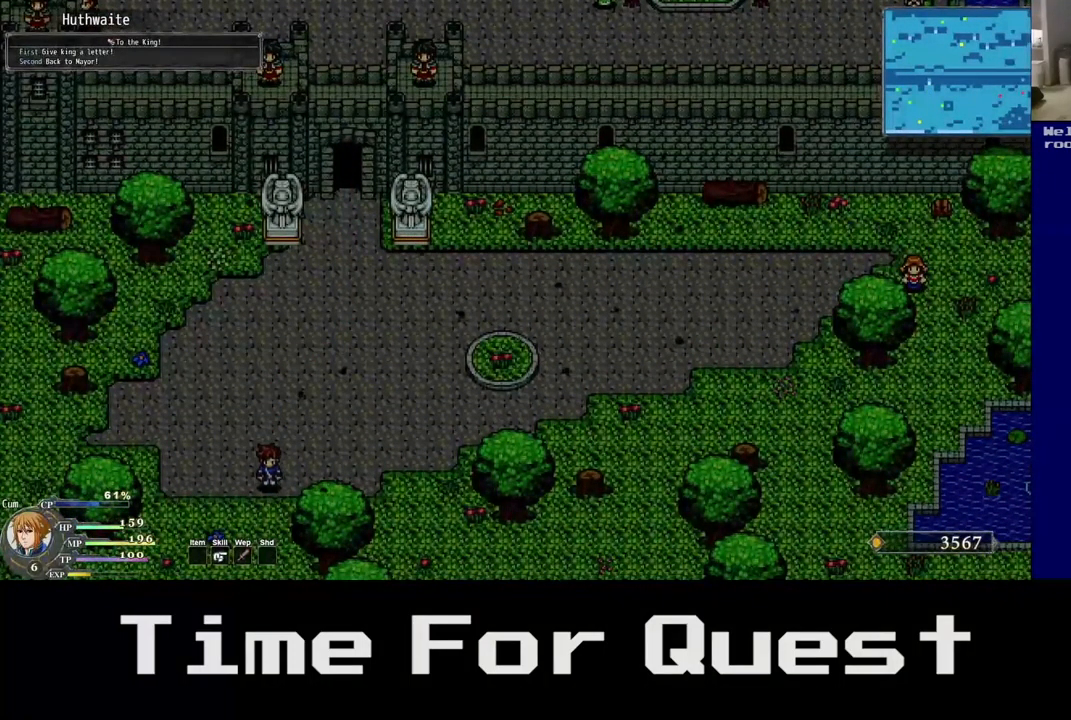
{"buttons": ["DPAD_DOWN"], "left_stick": "center", "right_stick": "center", "events": []}
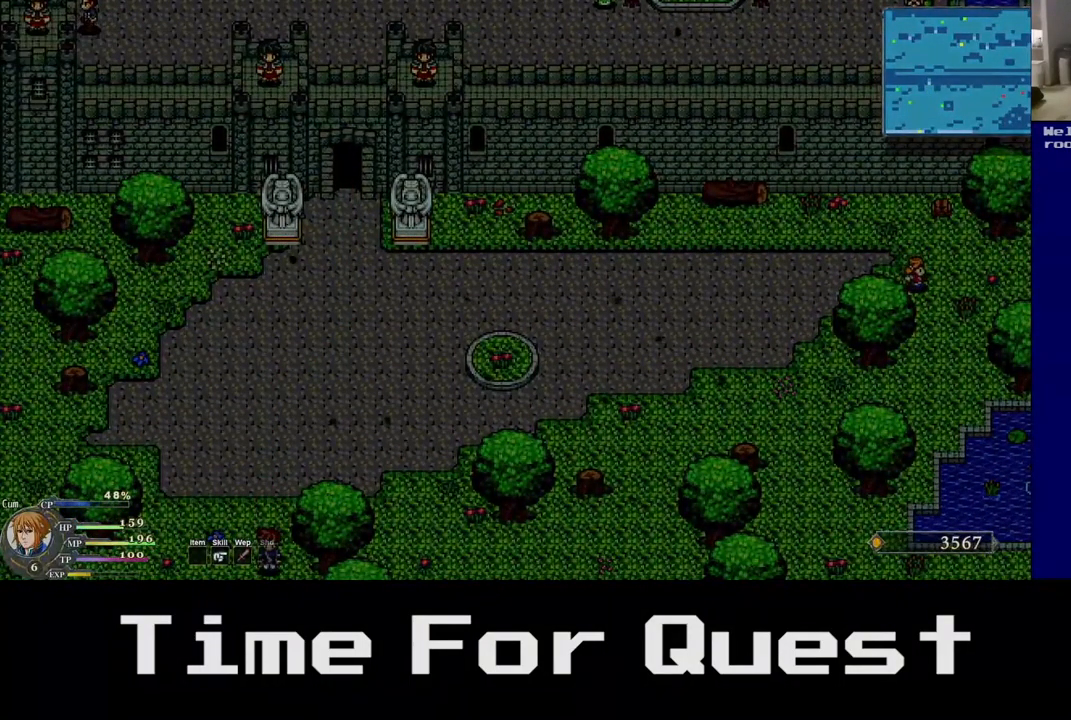
{"buttons": ["DPAD_DOWN"], "left_stick": "center", "right_stick": "center", "events": []}
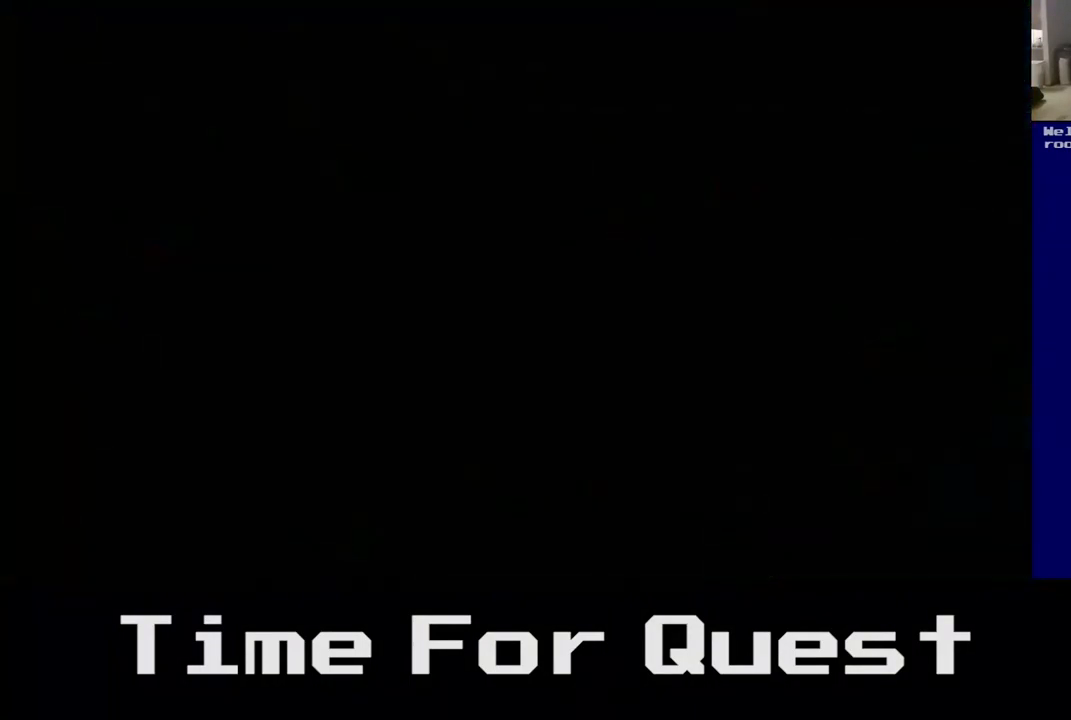
{"buttons": [], "left_stick": "center", "right_stick": "center", "events": [[334, "DPAD_DOWN", "up"]]}
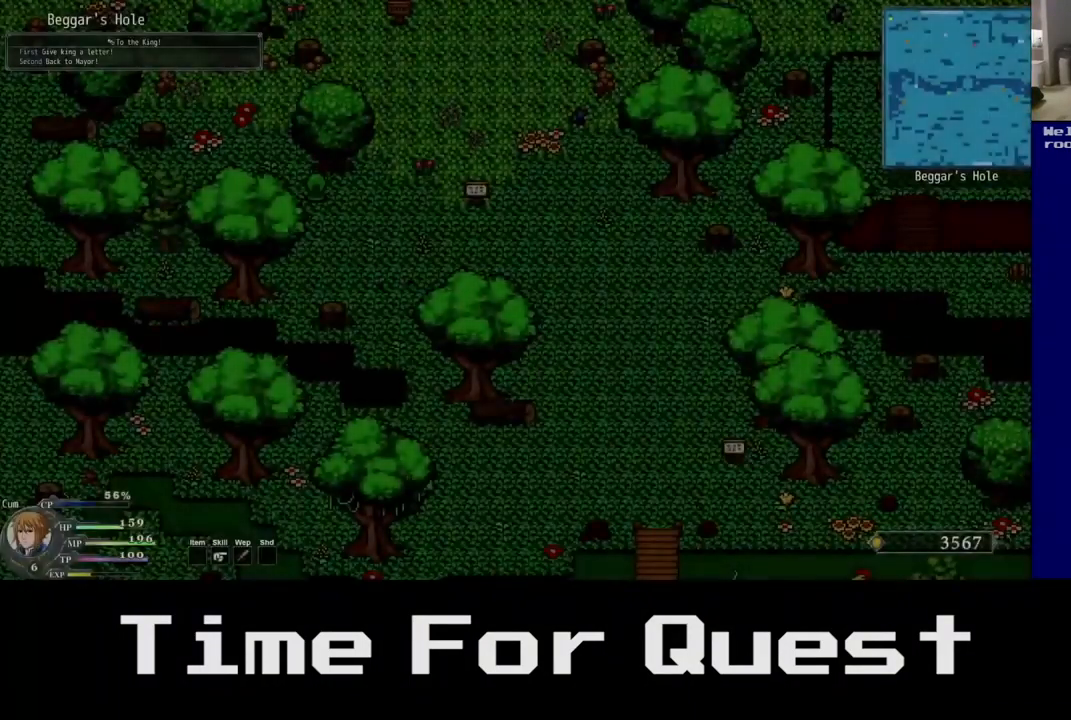
{"buttons": ["DPAD_DOWN"], "left_stick": "center", "right_stick": "center", "events": [[67, "DPAD_DOWN", "down"]]}
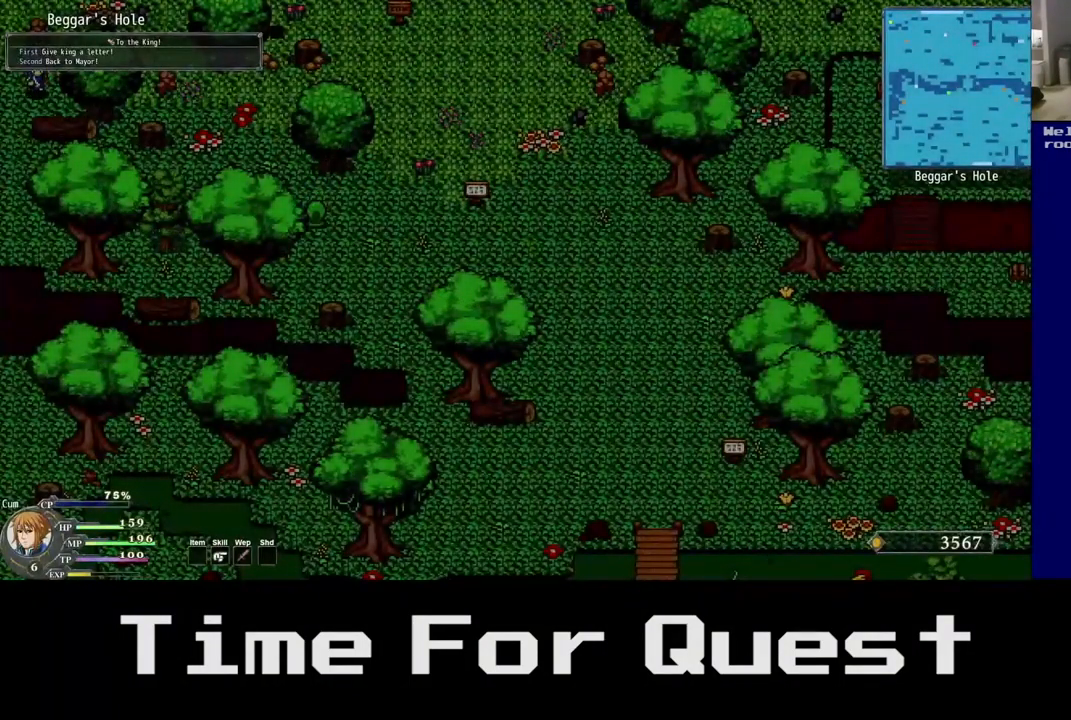
{"buttons": ["DPAD_DOWN", "DPAD_RIGHT"], "left_stick": "center", "right_stick": "center", "events": [[200, "DPAD_RIGHT", "down"]]}
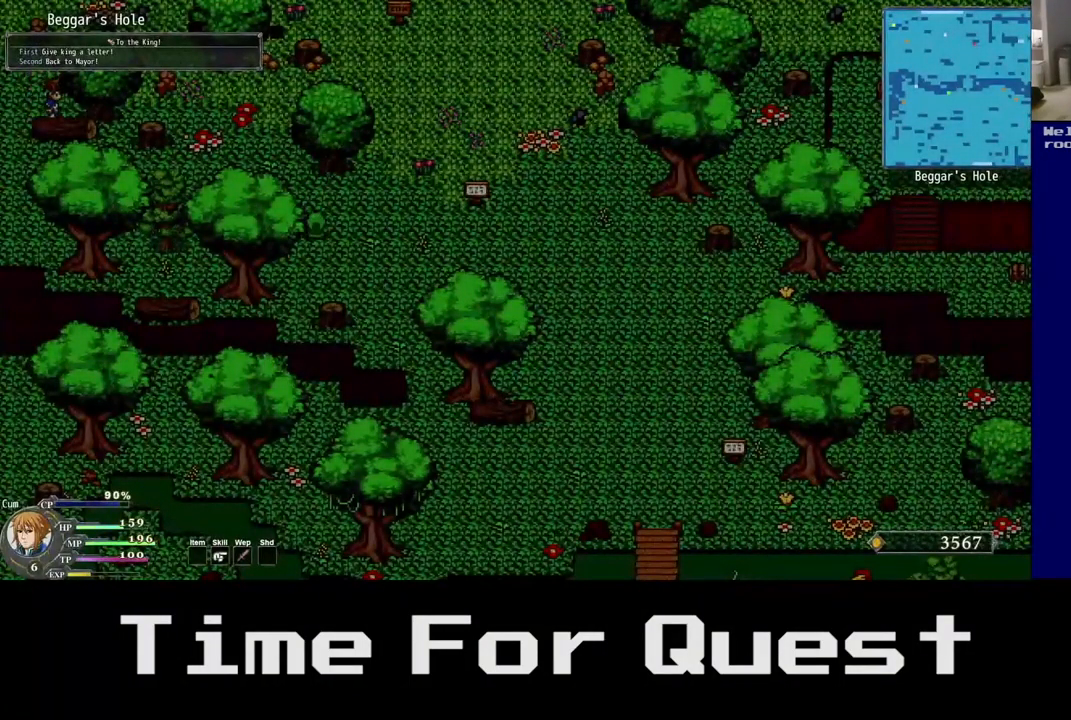
{"buttons": ["DPAD_RIGHT"], "left_stick": "center", "right_stick": "center", "events": [[484, "DPAD_DOWN", "up"]]}
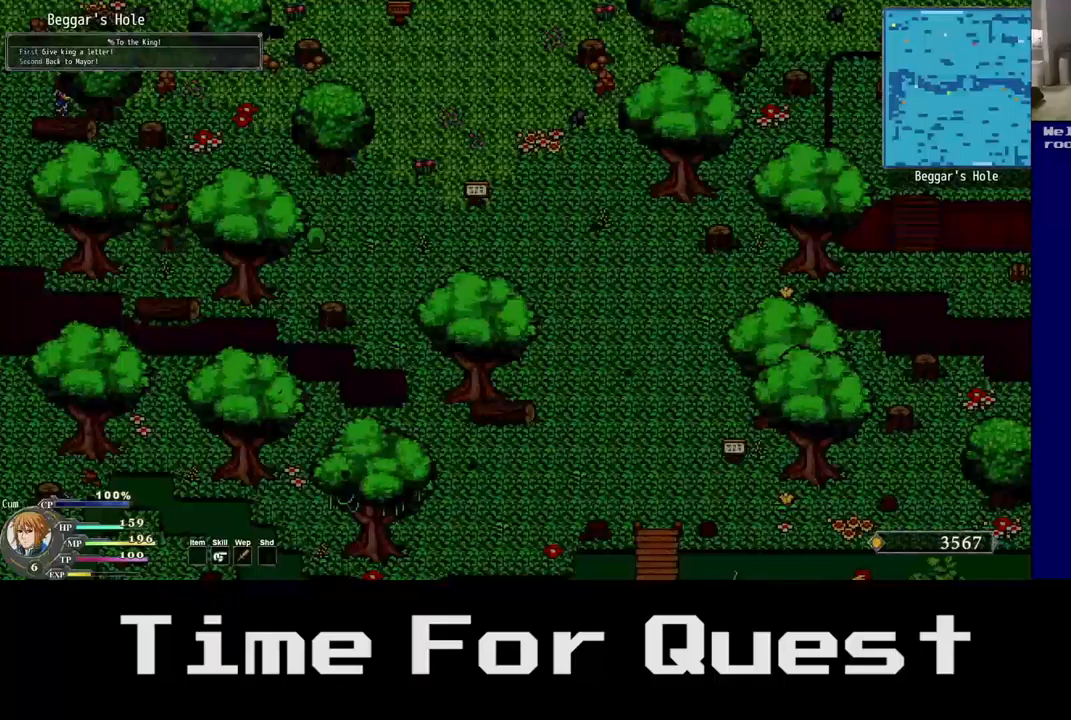
{"buttons": ["DPAD_DOWN", "DPAD_RIGHT"], "left_stick": "center", "right_stick": "center", "events": [[467, "DPAD_DOWN", "down"]]}
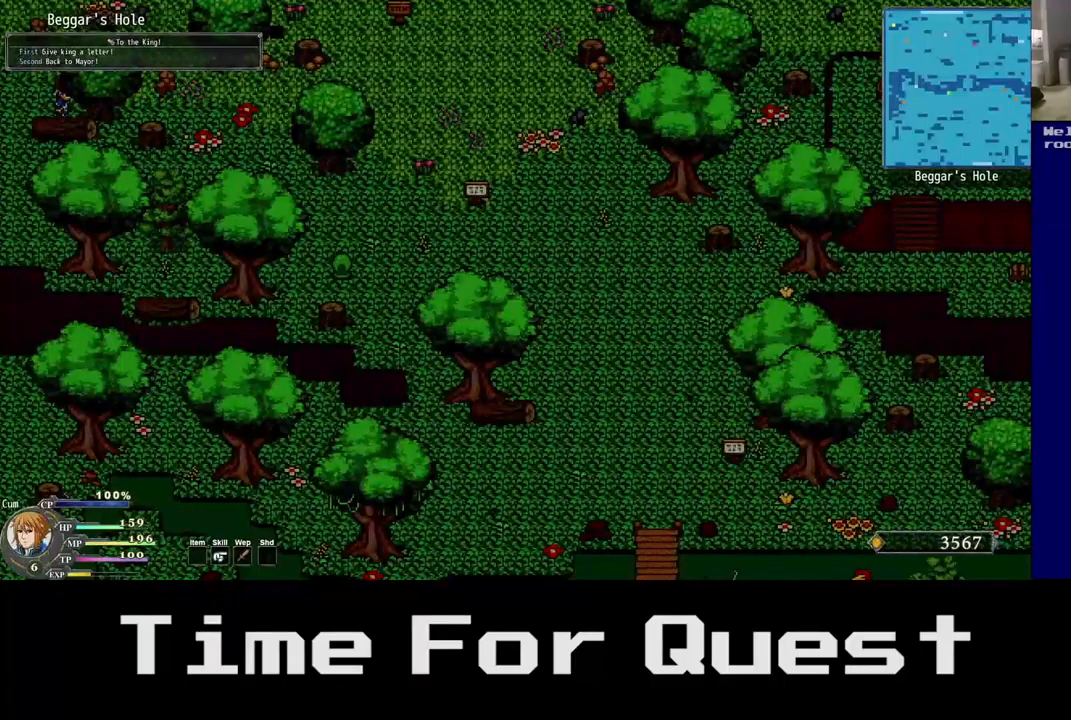
{"buttons": ["DPAD_DOWN", "DPAD_LEFT"], "left_stick": "center", "right_stick": "center", "events": [[150, "DPAD_LEFT", "down"], [500, "DPAD_RIGHT", "up"]]}